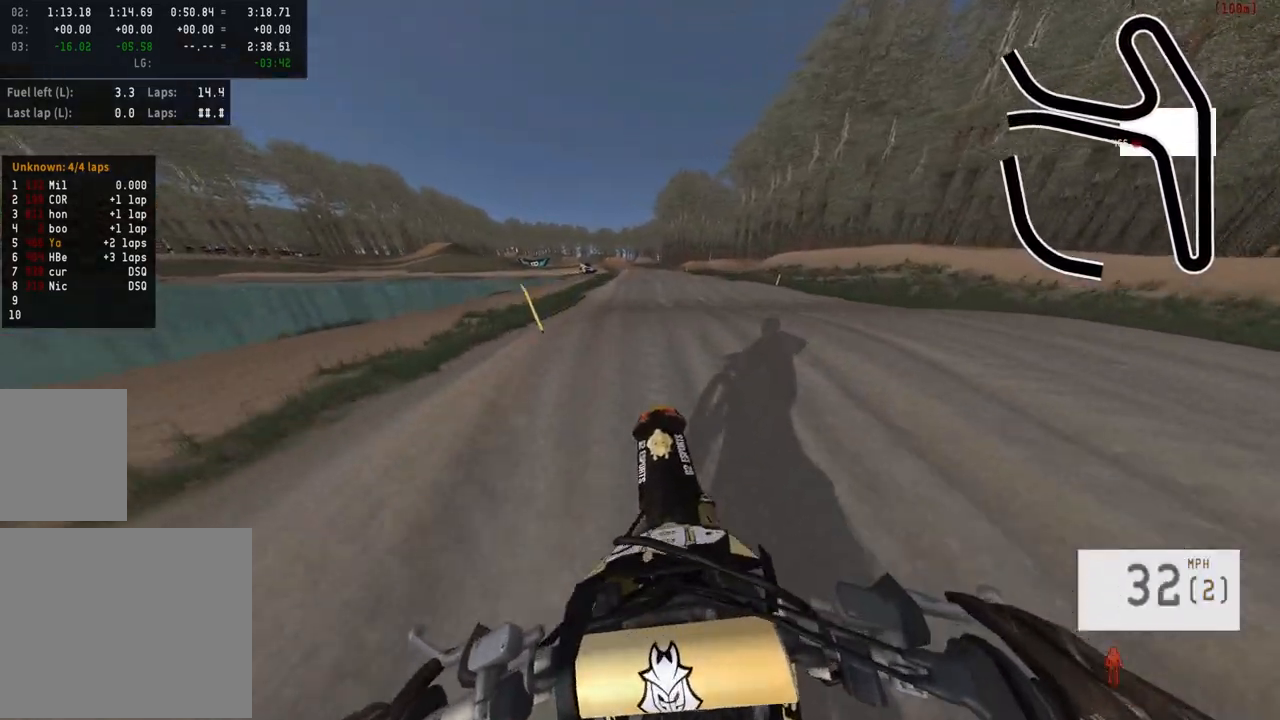
Gameplay with a controller (PlayStation layout); each line is a JSON object with the inputs held at the frame after it. "events" lists button and stick changes between this image and that frame as [ms after this image, input, new state], when the widget could be followed in between.
{"buttons": ["R2"], "left_stick": "center", "right_stick": "center", "events": [[267, "right_stick", "center"], [367, "TRIANGLE", "down"], [433, "TRIANGLE", "up"]]}
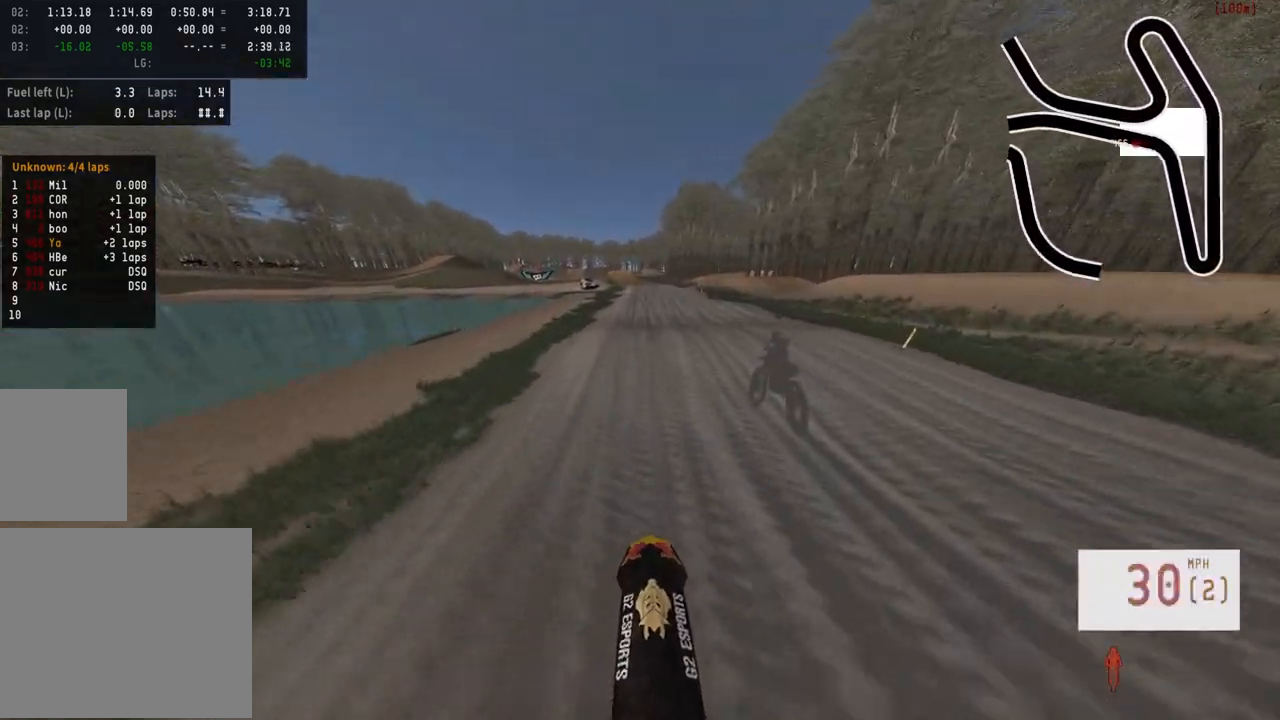
{"buttons": ["R2"], "left_stick": "center", "right_stick": "down", "events": [[133, "right_stick", "down"]]}
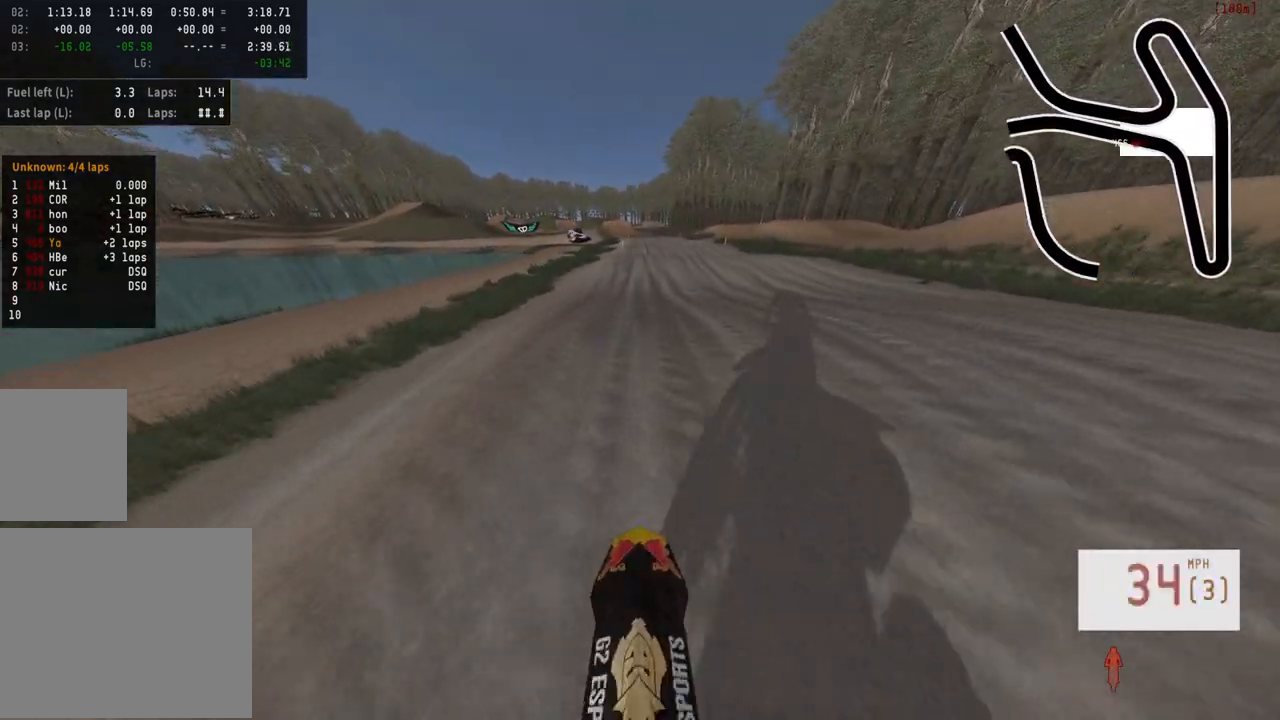
{"buttons": ["R2"], "left_stick": "center", "right_stick": "down", "events": []}
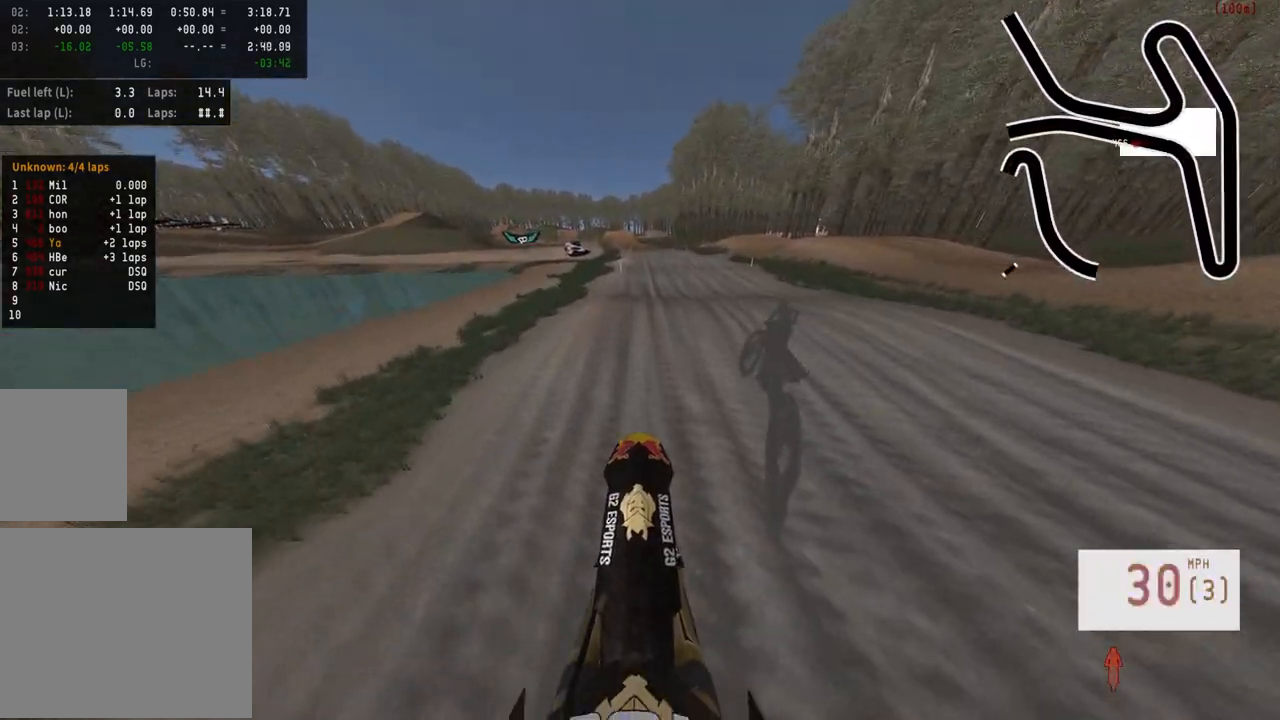
{"buttons": ["R2"], "left_stick": "center", "right_stick": "up", "events": [[117, "right_stick", "center"], [167, "R2", "up"], [250, "R2", "down"], [250, "right_stick", "up"]]}
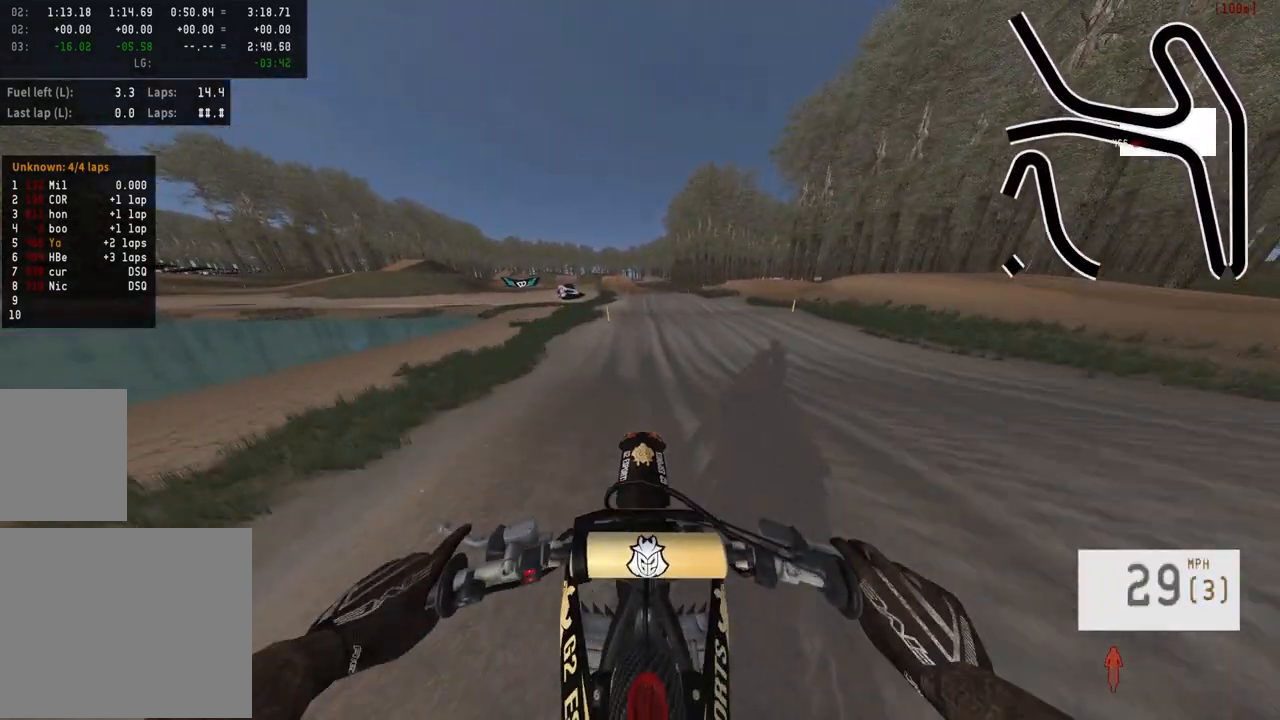
{"buttons": ["R2"], "left_stick": "center", "right_stick": "up", "events": []}
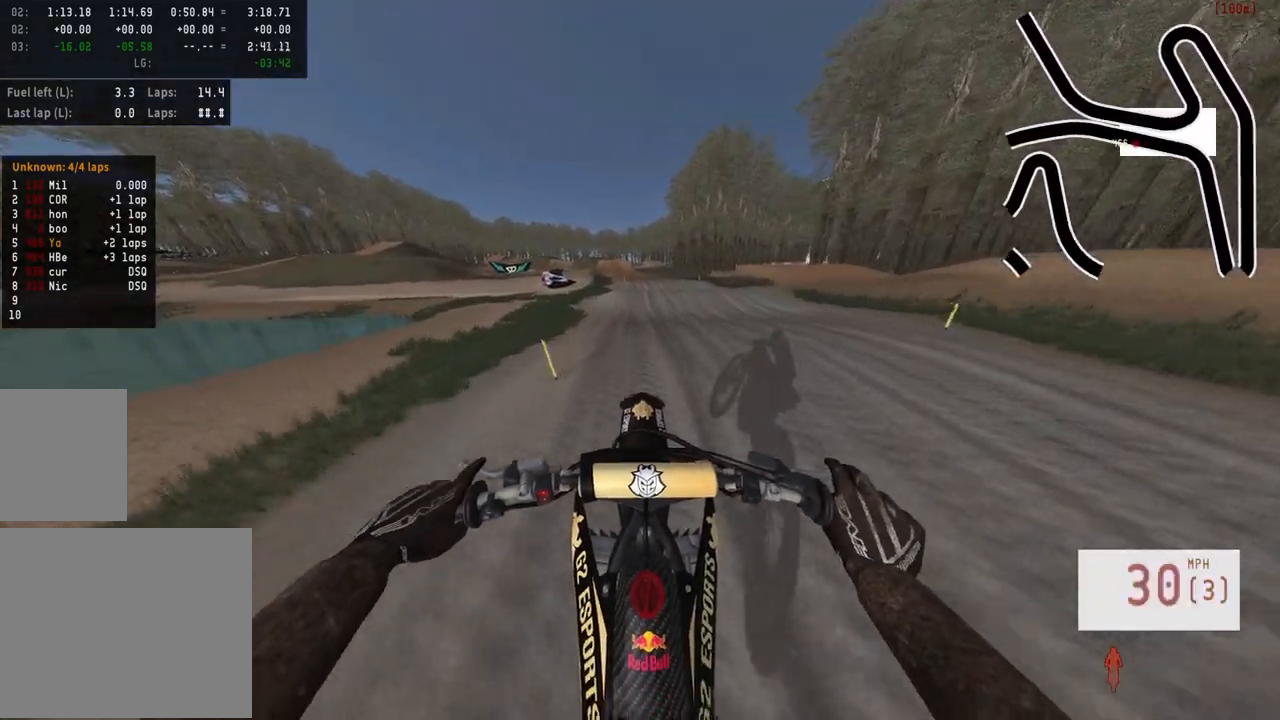
{"buttons": ["R2"], "left_stick": "center", "right_stick": "up", "events": []}
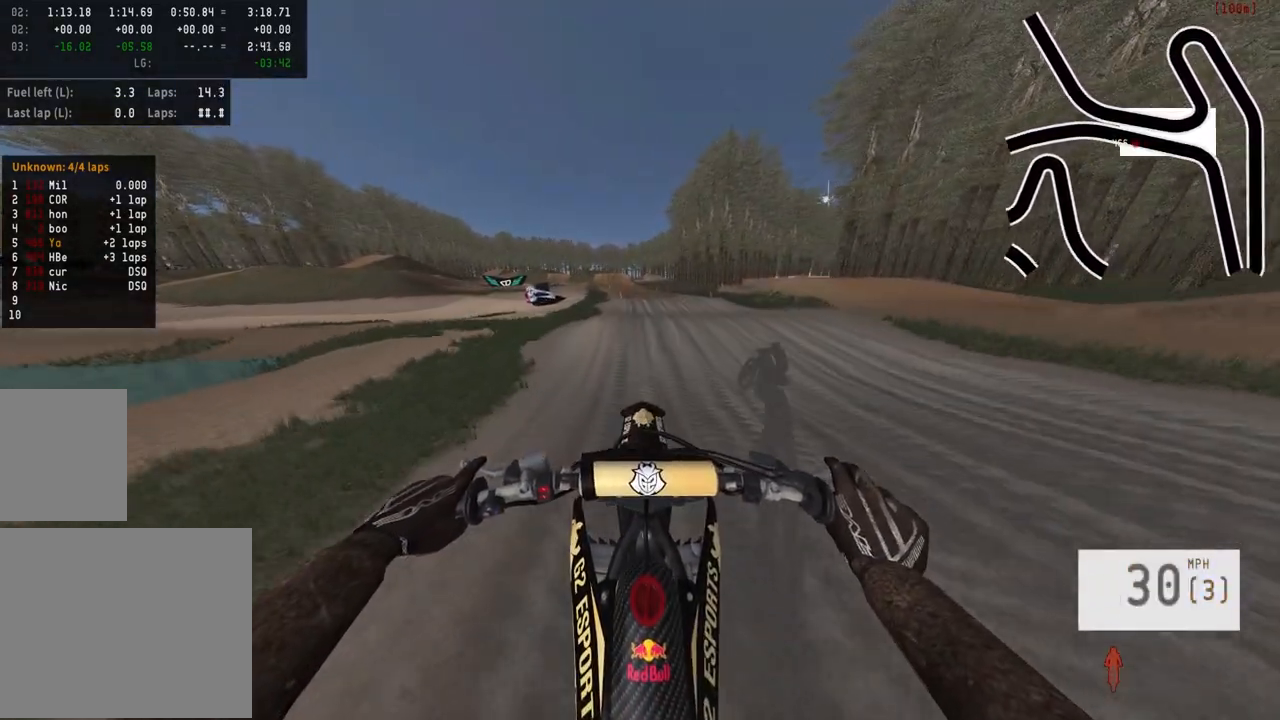
{"buttons": ["R2"], "left_stick": "center", "right_stick": "up", "events": []}
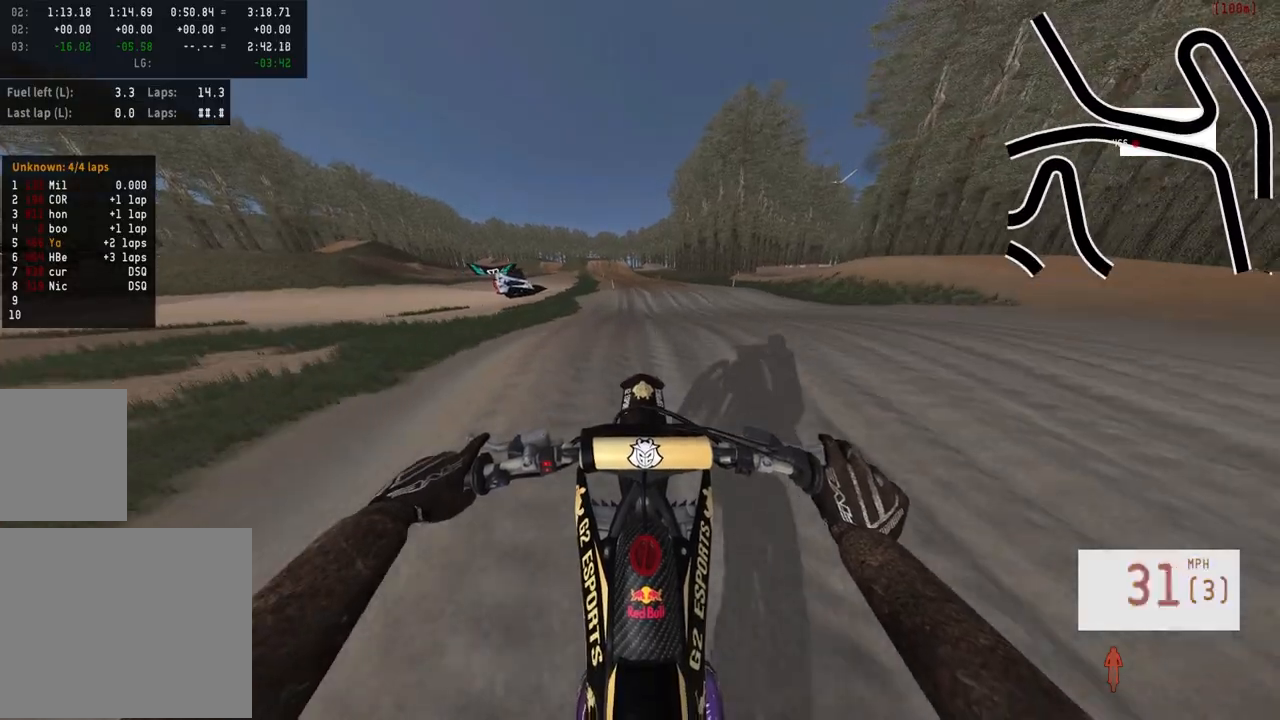
{"buttons": ["R2"], "left_stick": "center", "right_stick": "up", "events": []}
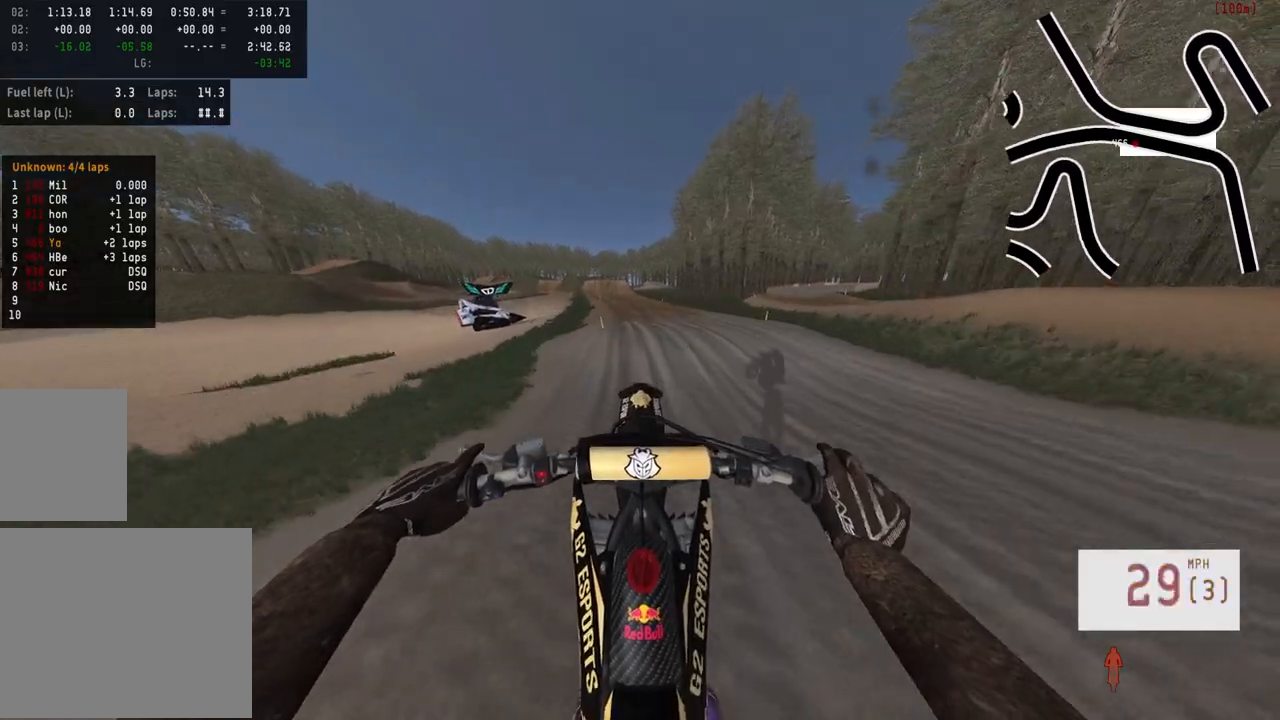
{"buttons": ["R2"], "left_stick": "center", "right_stick": "center", "events": [[300, "R2", "up"], [317, "right_stick", "center"], [467, "R2", "down"]]}
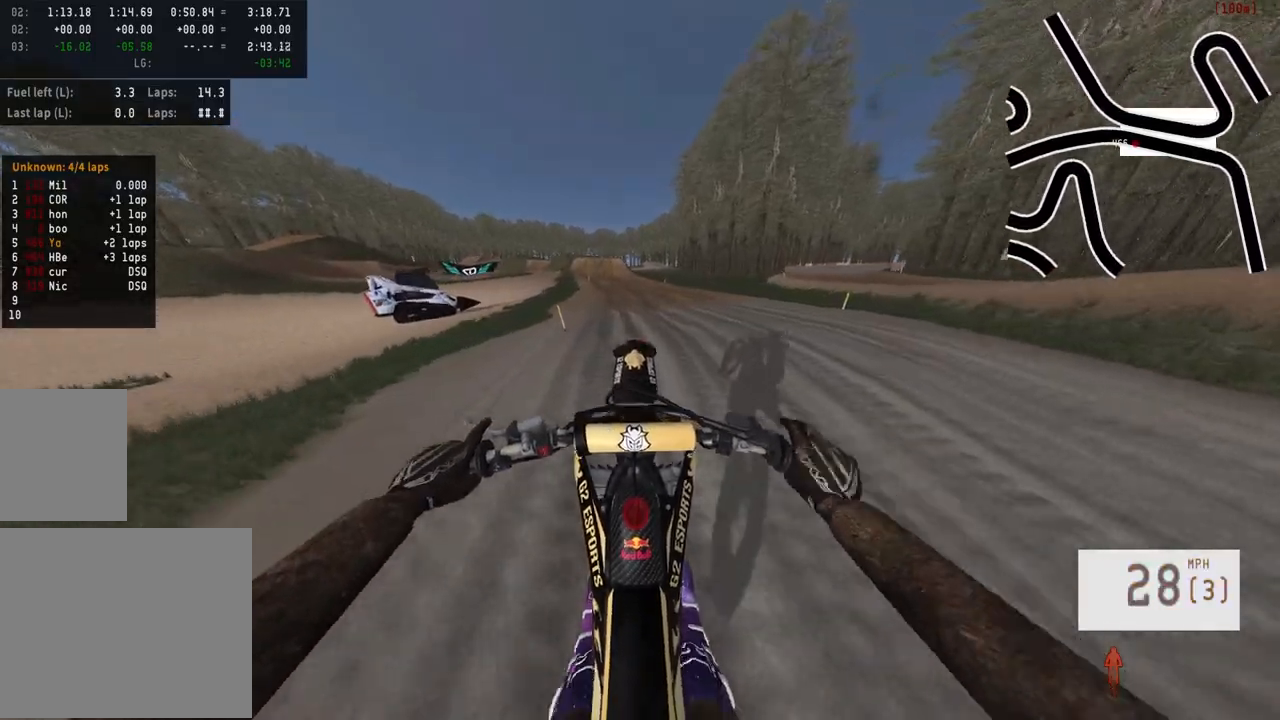
{"buttons": ["R2"], "left_stick": "center", "right_stick": "center", "events": [[17, "right_stick", "up"], [483, "right_stick", "center"]]}
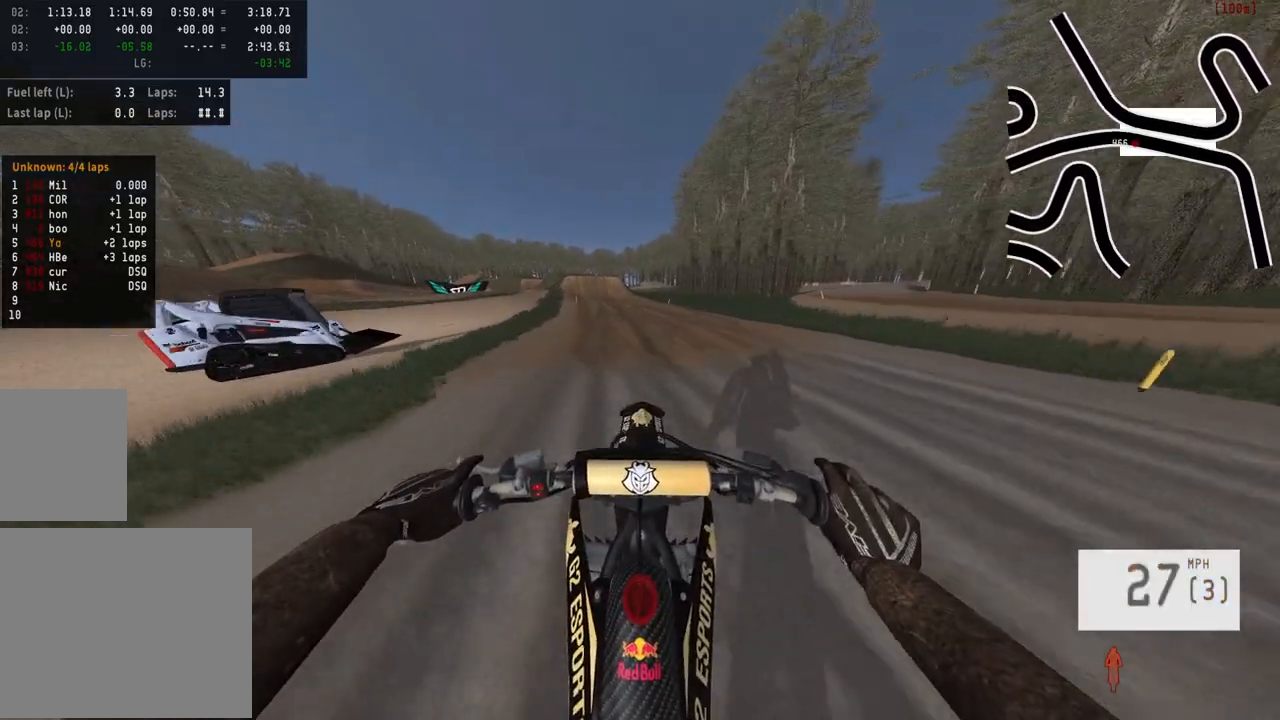
{"buttons": ["R2"], "left_stick": "left", "right_stick": "center", "events": [[167, "R2", "up"], [317, "R2", "down"], [350, "R3", "down"], [417, "left_stick", "left"], [433, "R3", "up"]]}
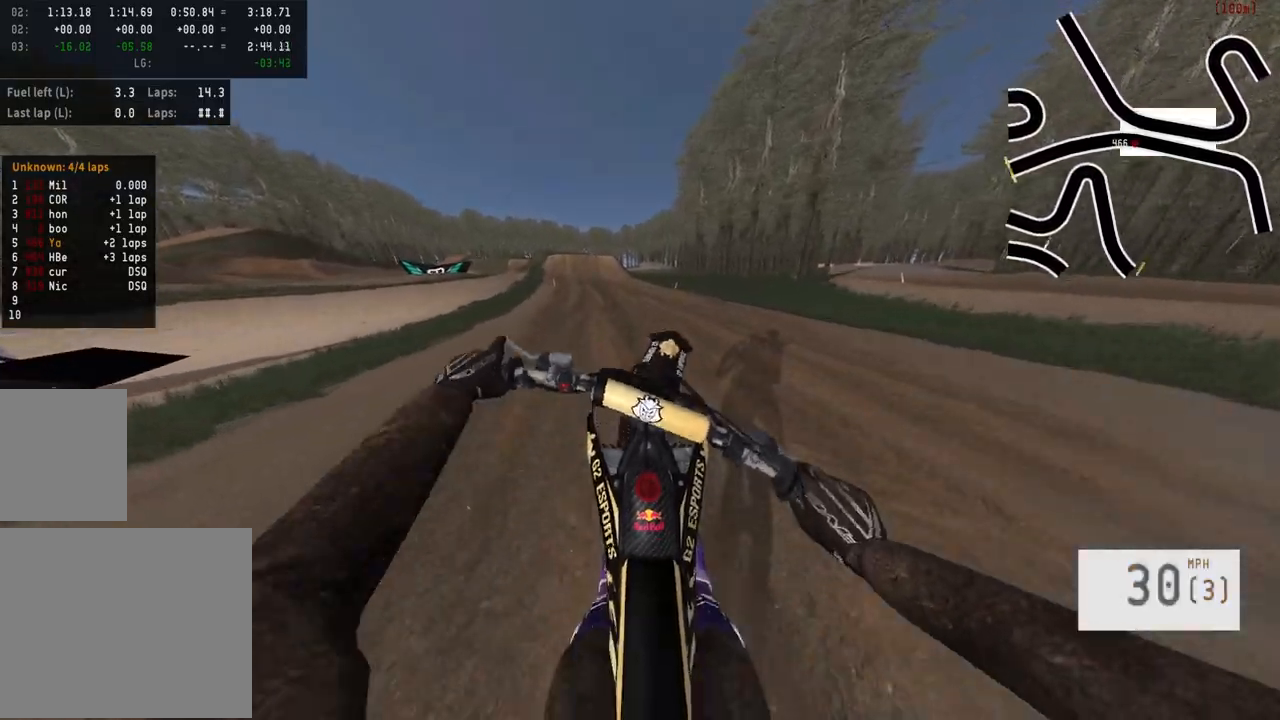
{"buttons": ["L2"], "left_stick": "center", "right_stick": "center", "events": [[17, "R2", "up"], [83, "R2", "down"], [367, "R2", "up"], [383, "left_stick", "center"], [450, "L2", "down"]]}
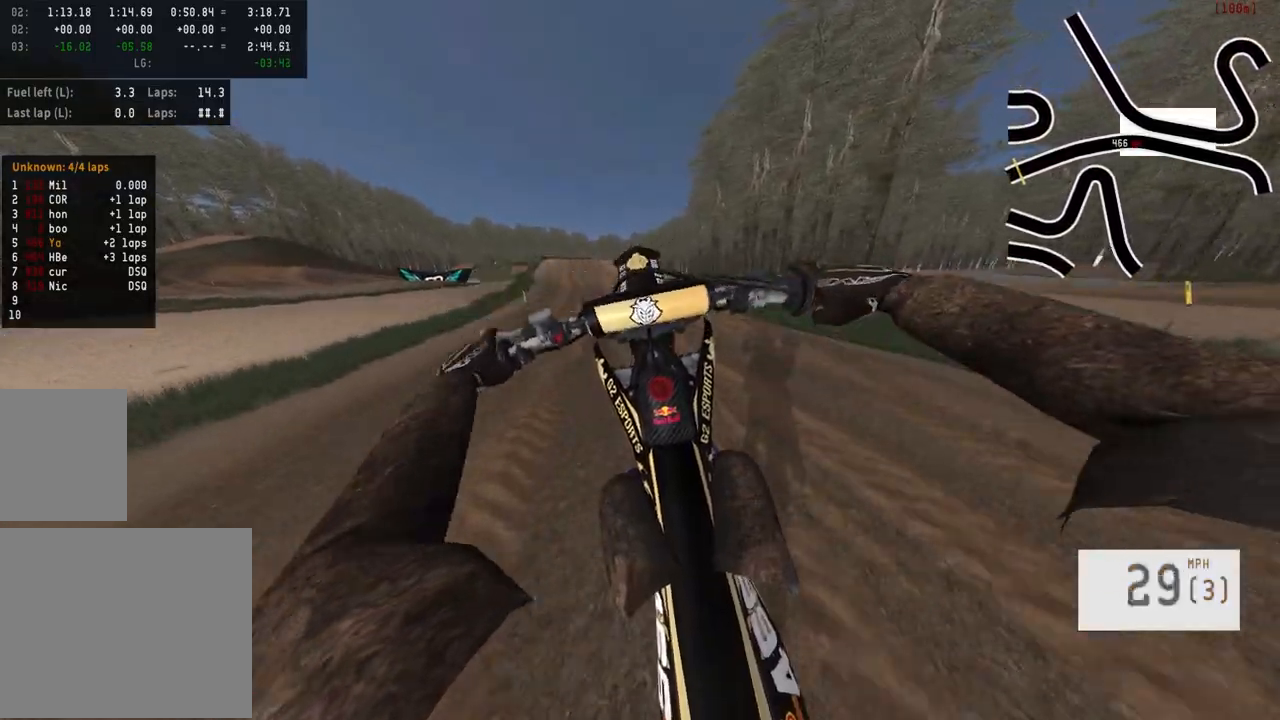
{"buttons": ["R2"], "left_stick": "left", "right_stick": "center", "events": [[67, "left_stick", "up"], [167, "R2", "down"], [167, "left_stick", "up-left"], [200, "L2", "up"], [333, "left_stick", "left"]]}
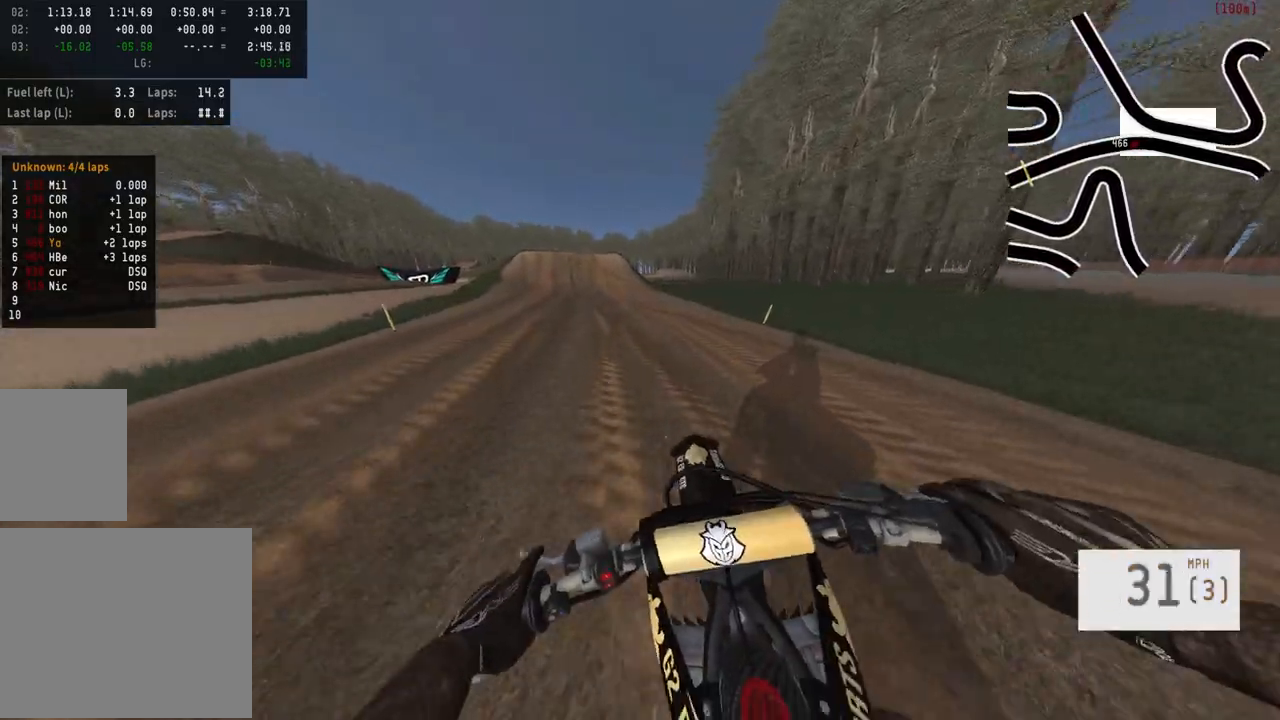
{"buttons": ["R2"], "left_stick": "center", "right_stick": "center", "events": [[233, "left_stick", "center"]]}
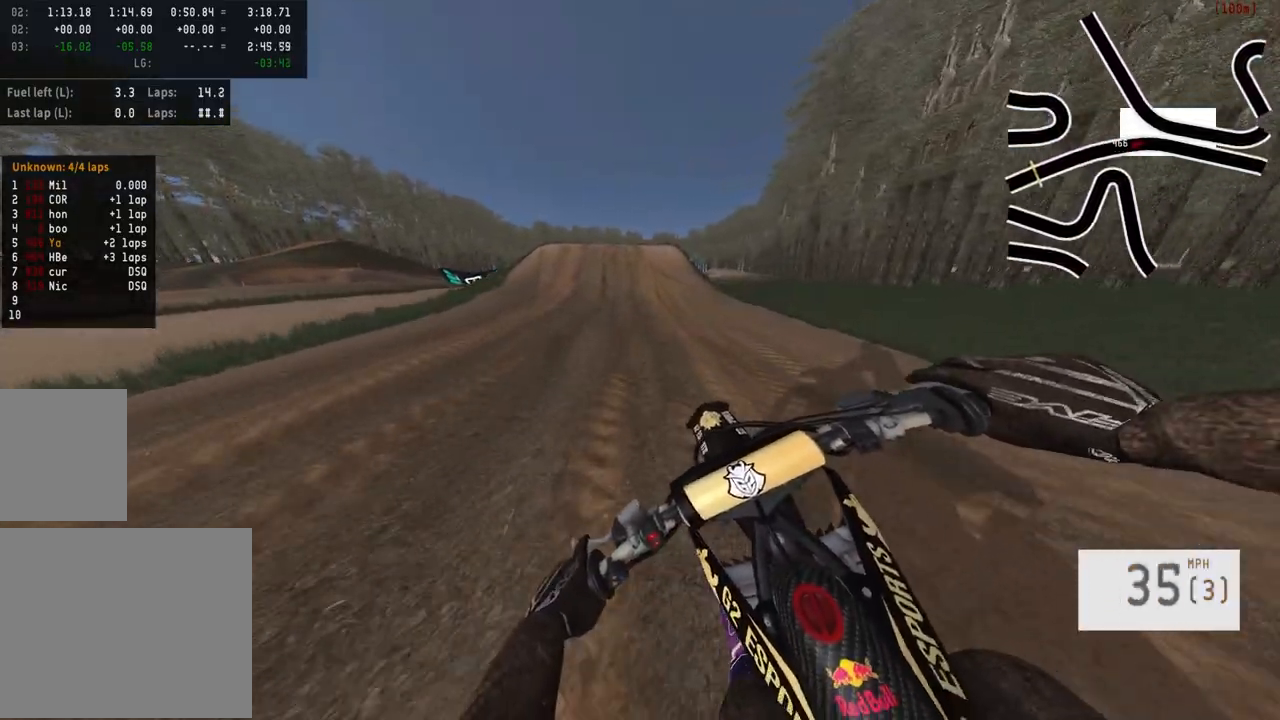
{"buttons": ["R2"], "left_stick": "center", "right_stick": "center", "events": [[367, "R3", "down"], [483, "R3", "up"]]}
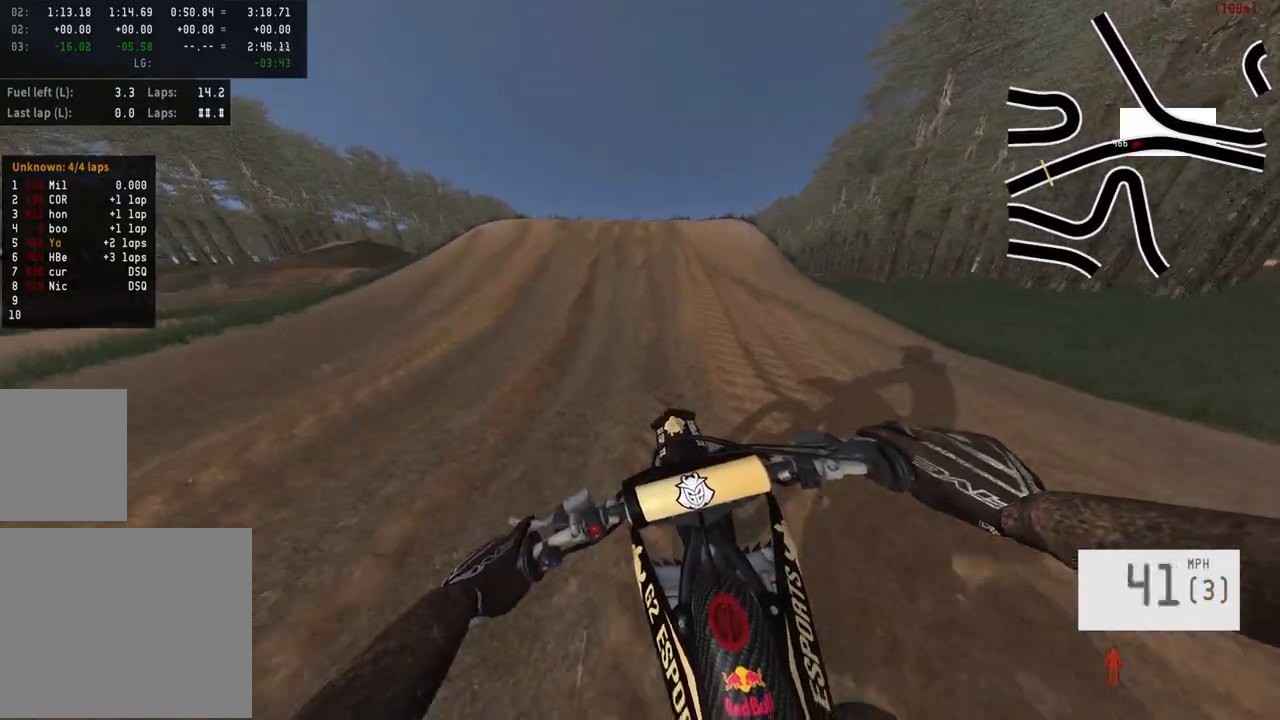
{"buttons": ["R2"], "left_stick": "center", "right_stick": "down", "events": [[17, "right_stick", "down"]]}
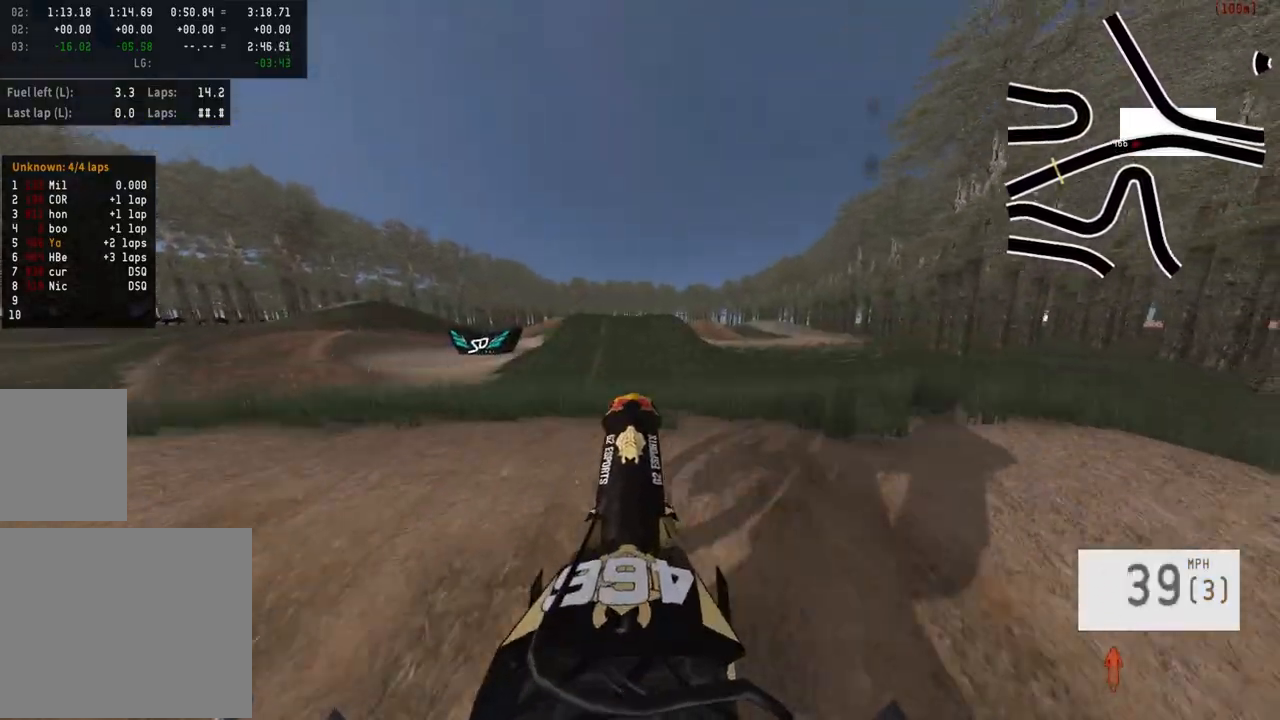
{"buttons": ["R2"], "left_stick": "center", "right_stick": "down", "events": []}
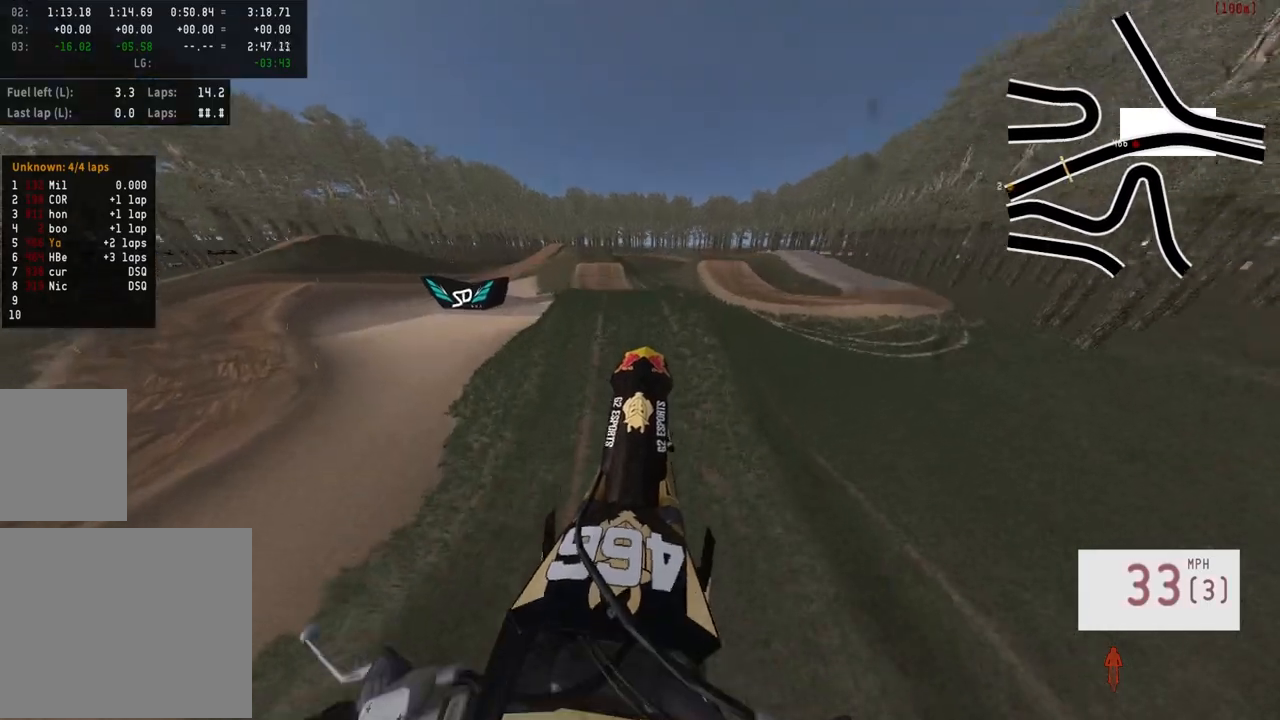
{"buttons": [], "left_stick": "left", "right_stick": "center", "events": [[83, "left_stick", "left"], [217, "right_stick", "center"], [267, "left_stick", "center"], [333, "R2", "up"], [467, "left_stick", "left"]]}
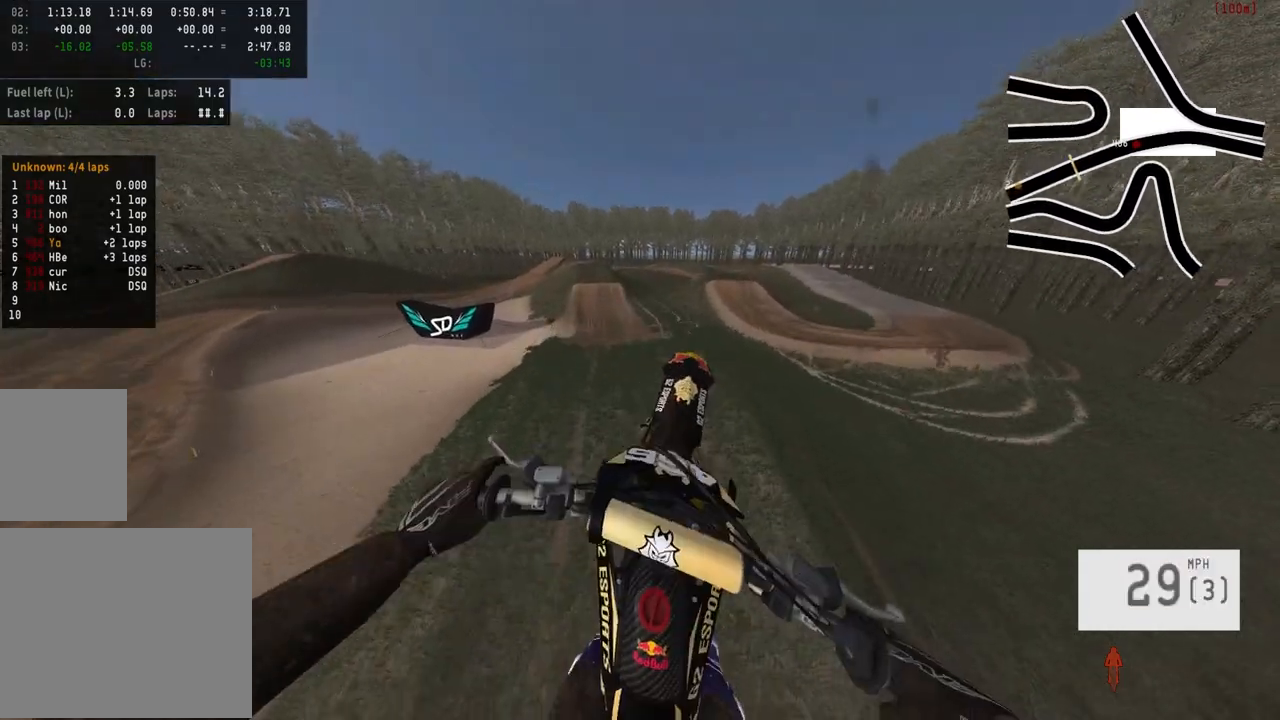
{"buttons": ["R2"], "left_stick": "center", "right_stick": "up"}
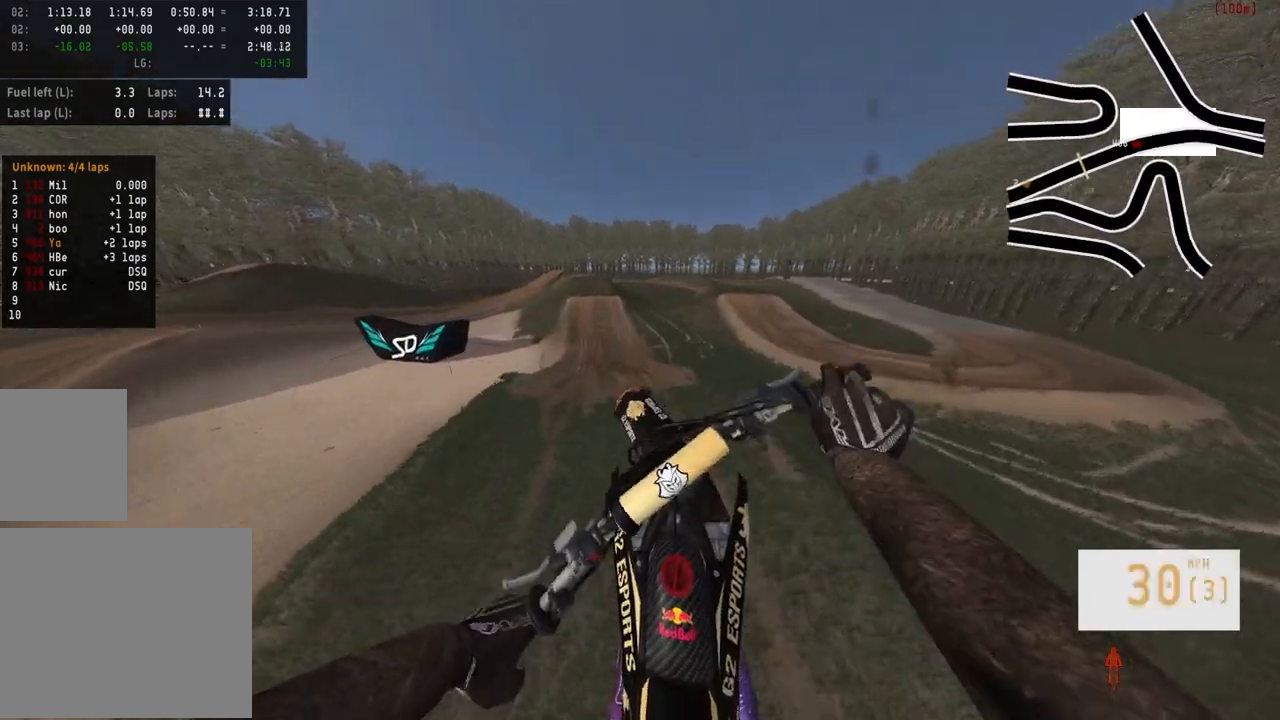
{"buttons": [], "left_stick": "center", "right_stick": "center", "events": [[100, "R2", "up"], [183, "left_stick", "right"], [183, "right_stick", "down"], [267, "R2", "down"], [283, "left_stick", "up"], [433, "left_stick", "center"], [500, "R2", "up"], [500, "right_stick", "center"]]}
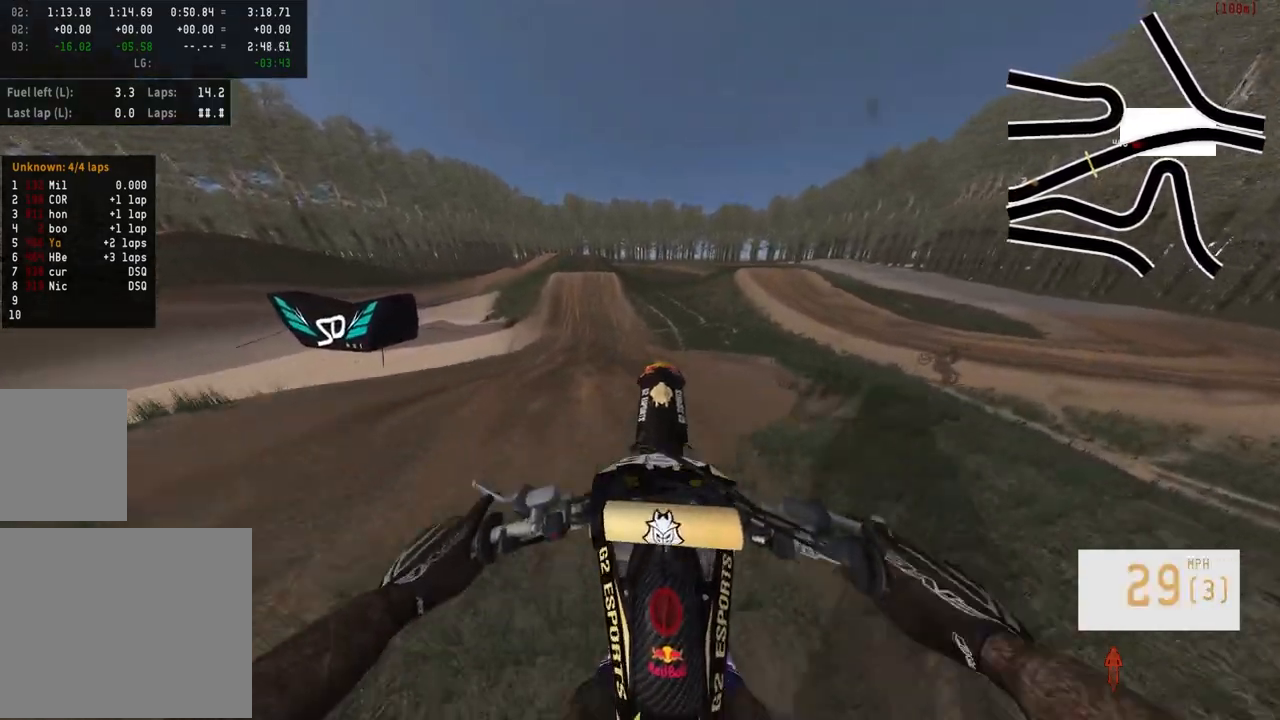
{"buttons": ["R2", "R3"], "left_stick": "left", "right_stick": "center", "events": [[133, "R2", "down"], [300, "right_stick", "down"], [450, "R3", "down"], [450, "right_stick", "center"], [500, "left_stick", "left"]]}
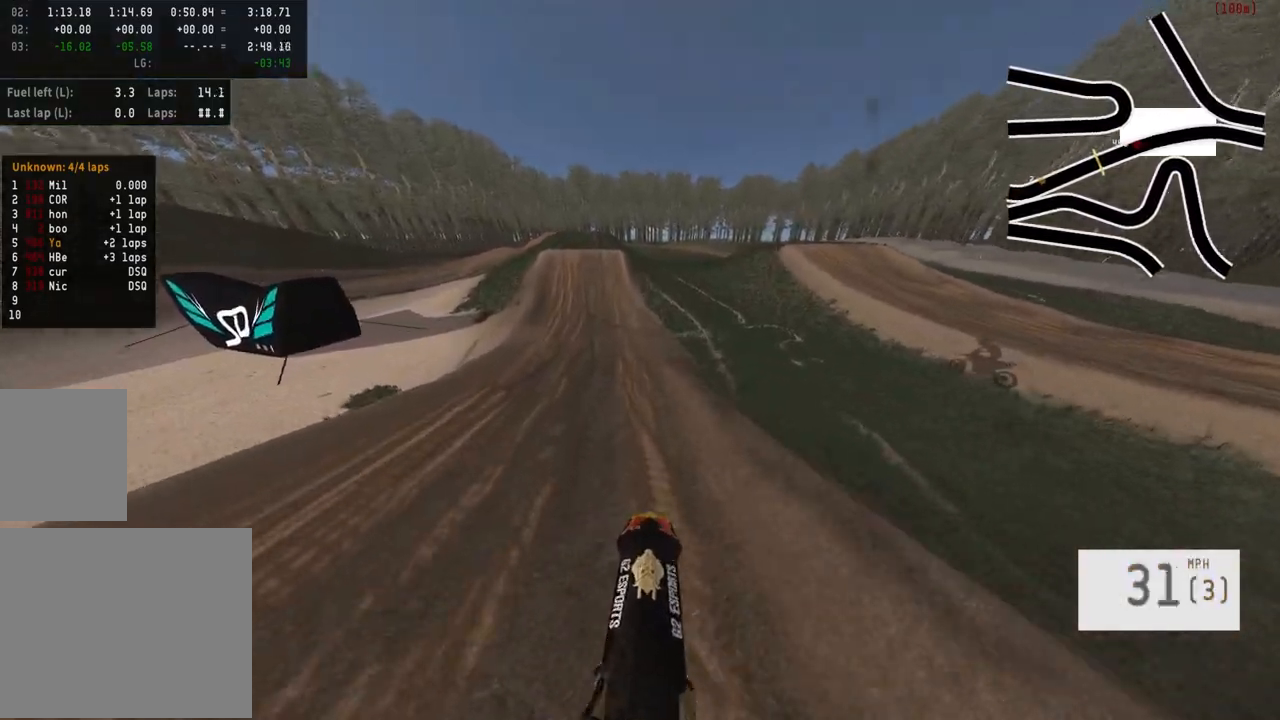
{"buttons": ["R2"], "left_stick": "left", "right_stick": "center", "events": [[50, "R3", "up"], [100, "R2", "up"], [317, "R2", "down"]]}
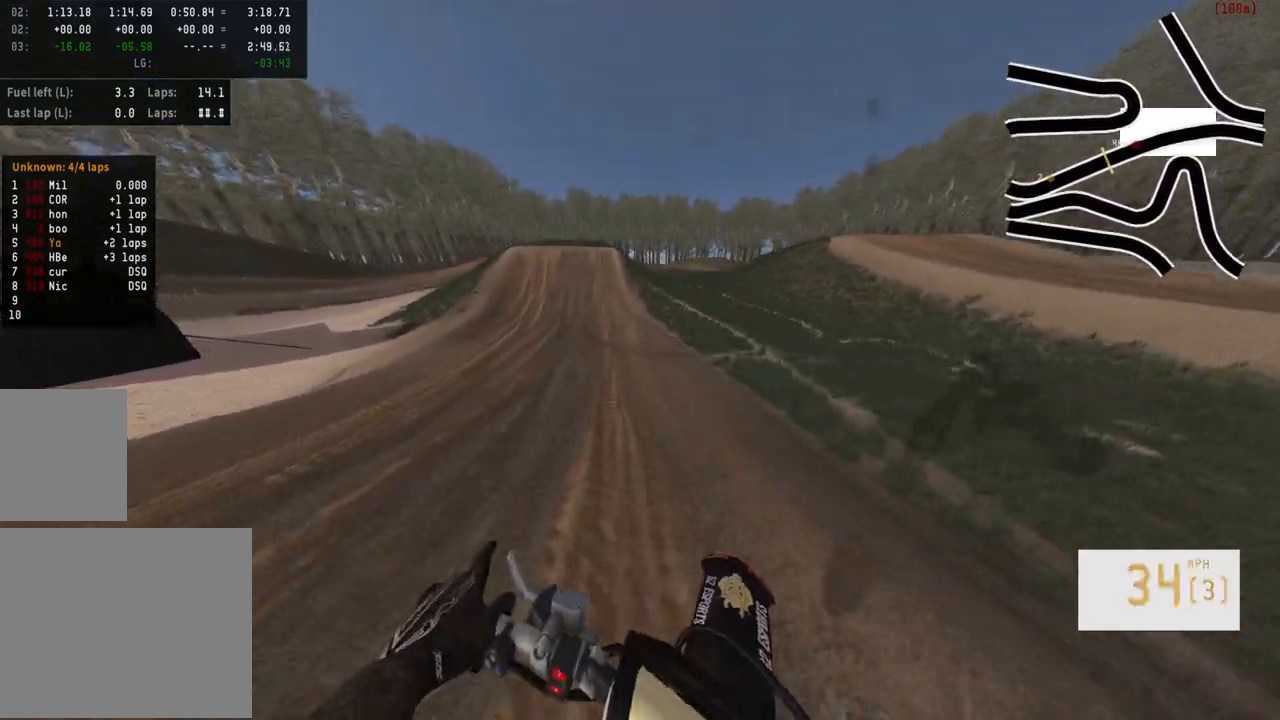
{"buttons": ["R2"], "left_stick": "center", "right_stick": "center", "events": [[100, "left_stick", "center"]]}
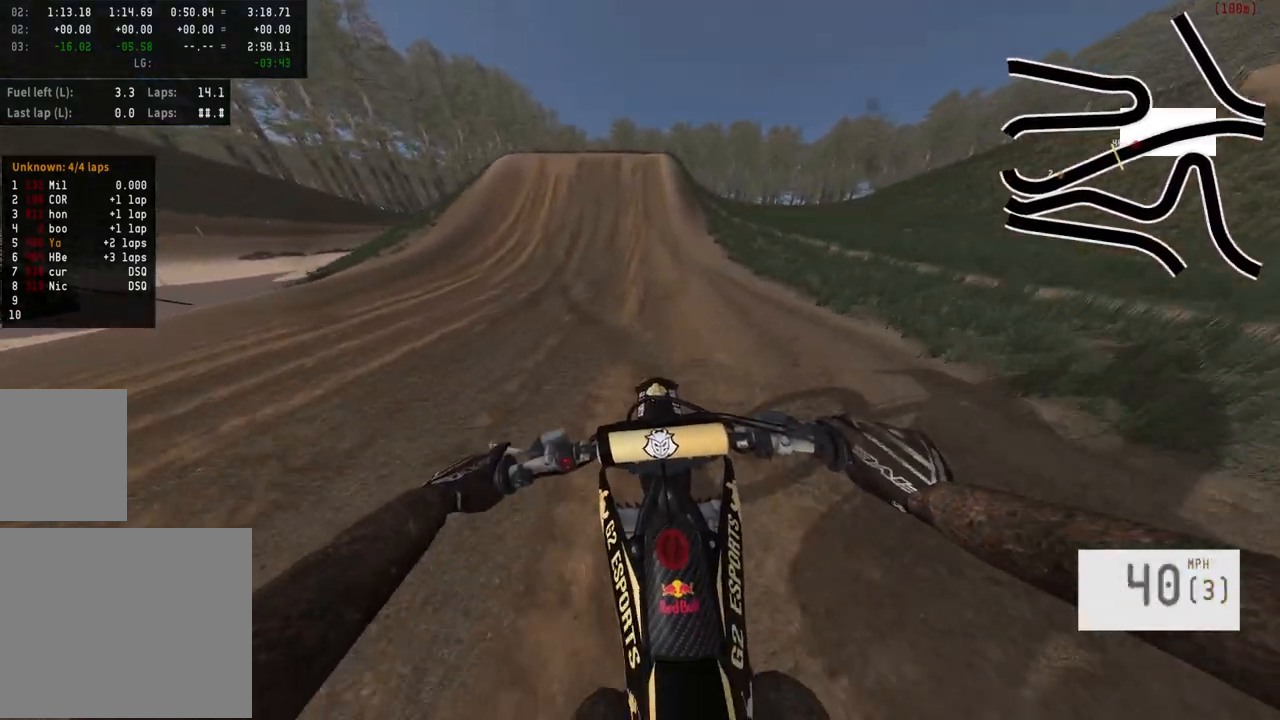
{"buttons": ["R2", "R3"], "left_stick": "center", "right_stick": "center", "events": [[433, "R3", "down"]]}
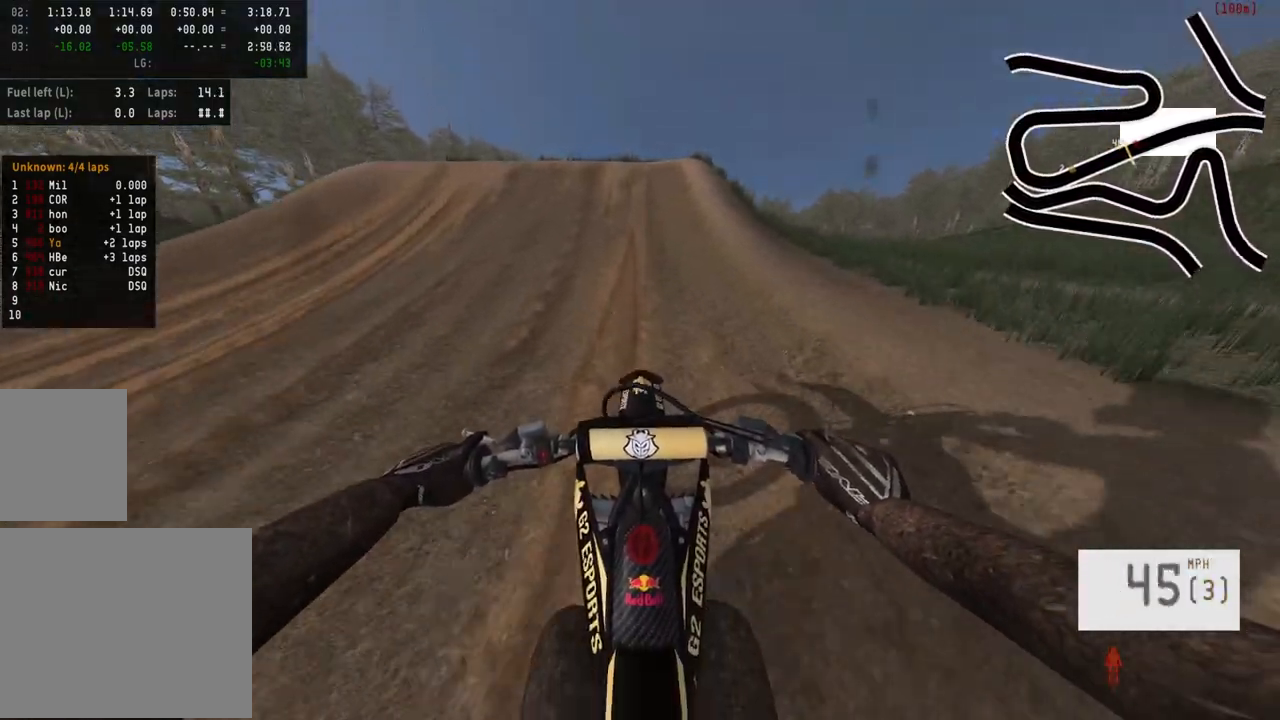
{"buttons": ["R2"], "left_stick": "center", "right_stick": "down", "events": [[50, "R3", "up"], [133, "right_stick", "down"]]}
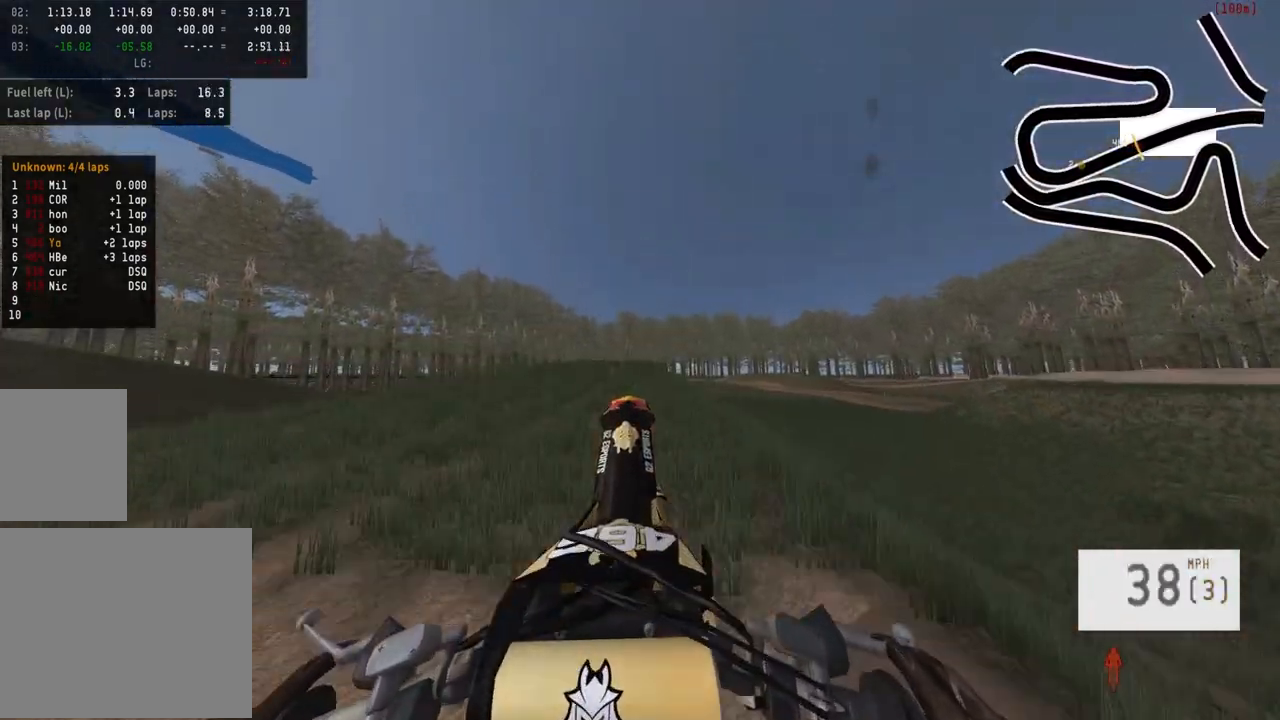
{"buttons": ["R2"], "left_stick": "center", "right_stick": "down", "events": []}
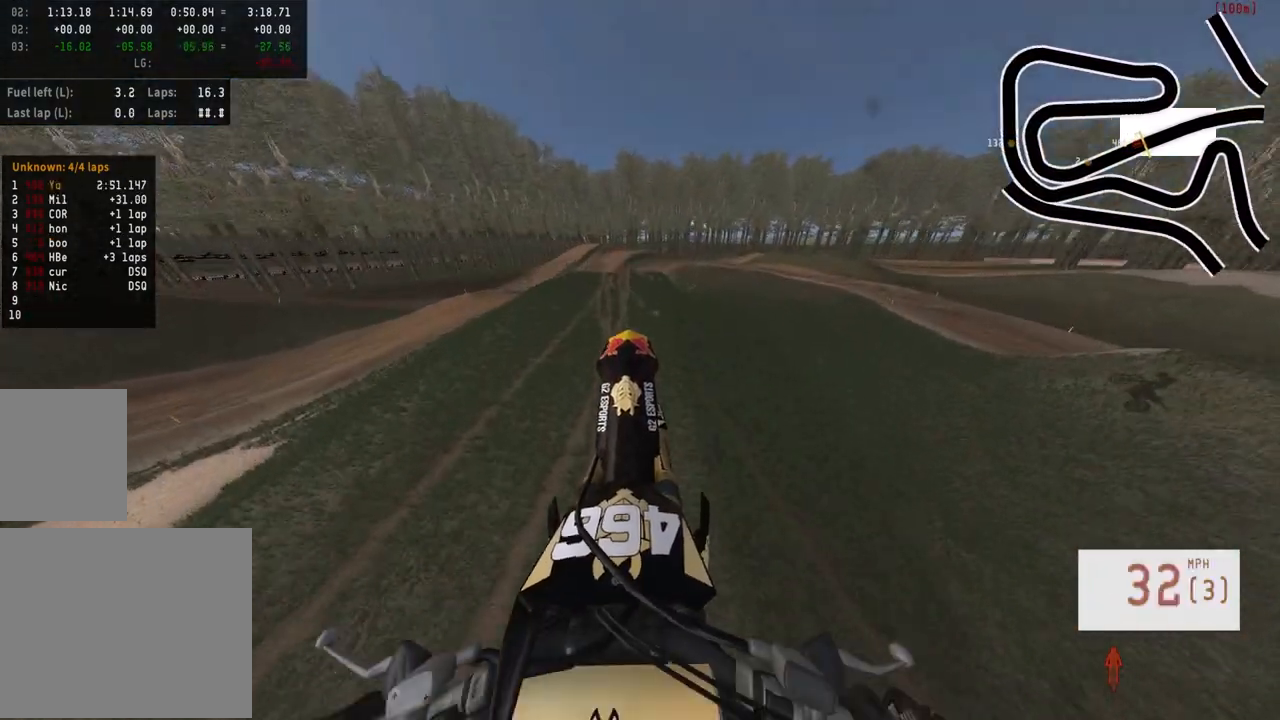
{"buttons": ["R2"], "left_stick": "left", "right_stick": "center", "events": [[317, "left_stick", "up-left"], [367, "right_stick", "center"], [433, "left_stick", "left"]]}
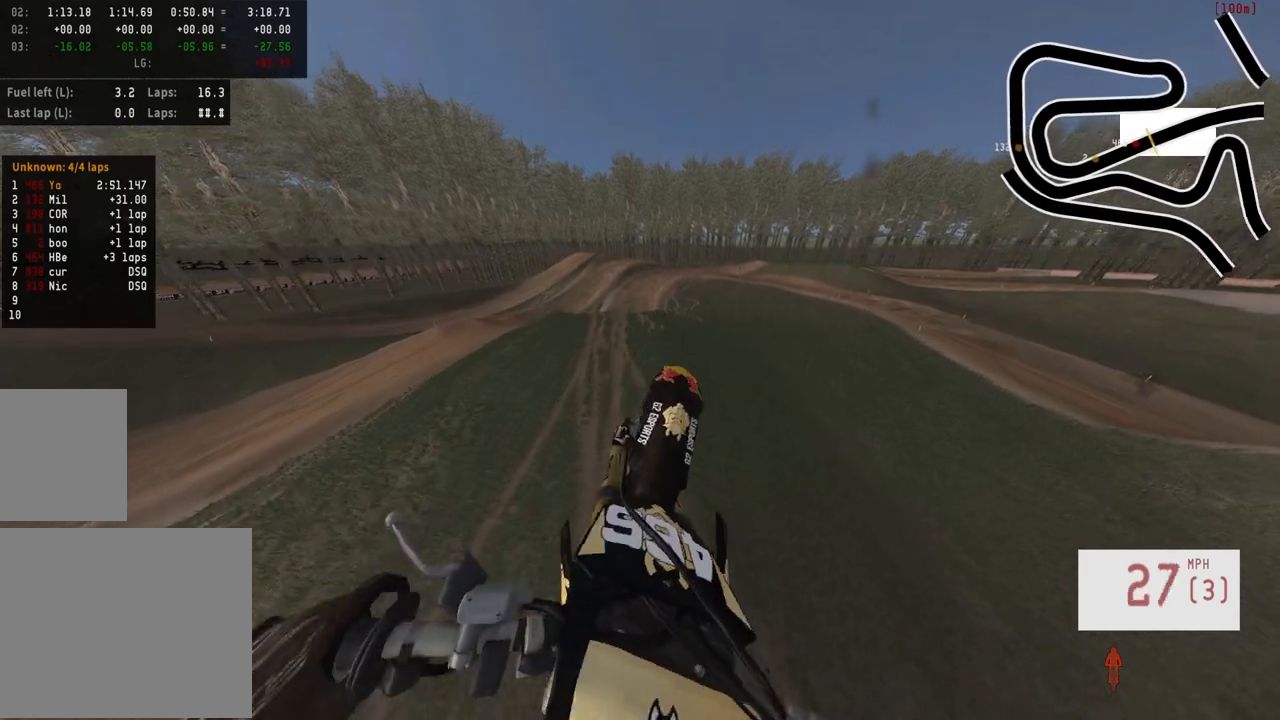
{"buttons": [], "left_stick": "center", "right_stick": "up", "events": [[200, "right_stick", "up"], [267, "R2", "up"], [300, "left_stick", "center"]]}
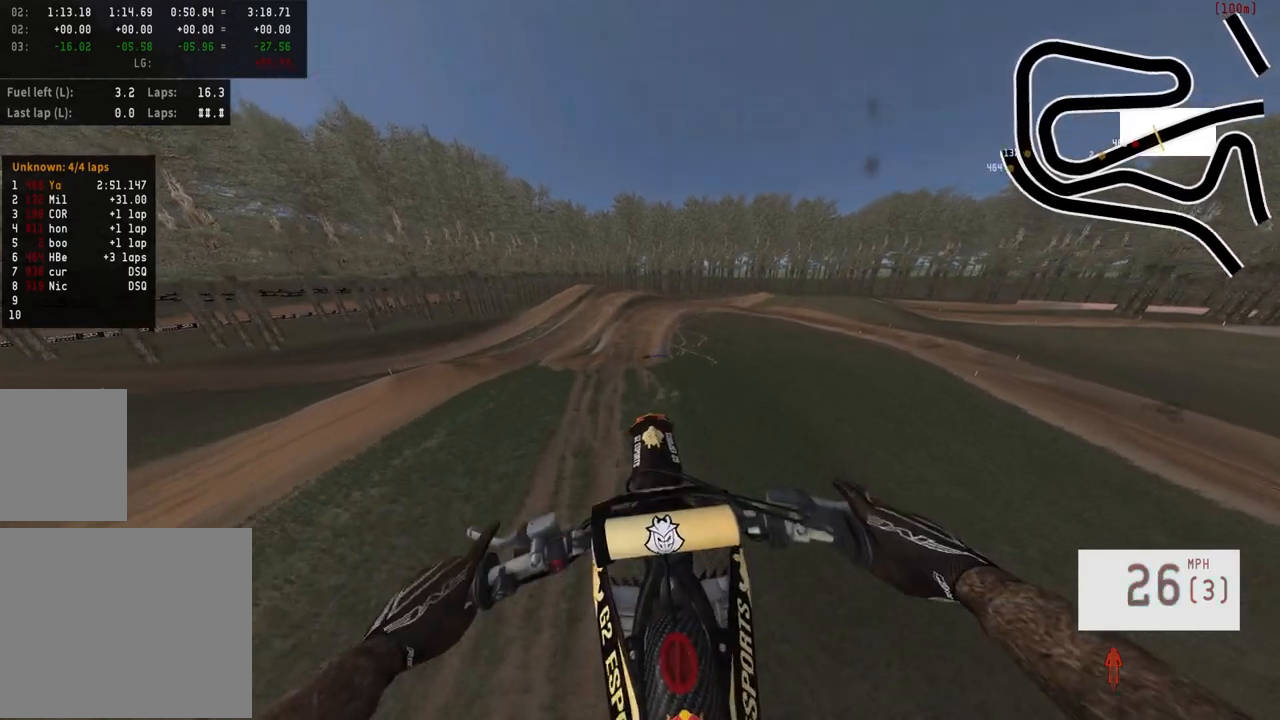
{"buttons": ["R2"], "left_stick": "down-left", "right_stick": "up", "events": [[100, "left_stick", "right"], [250, "left_stick", "center"], [367, "R2", "down"], [483, "left_stick", "down-left"]]}
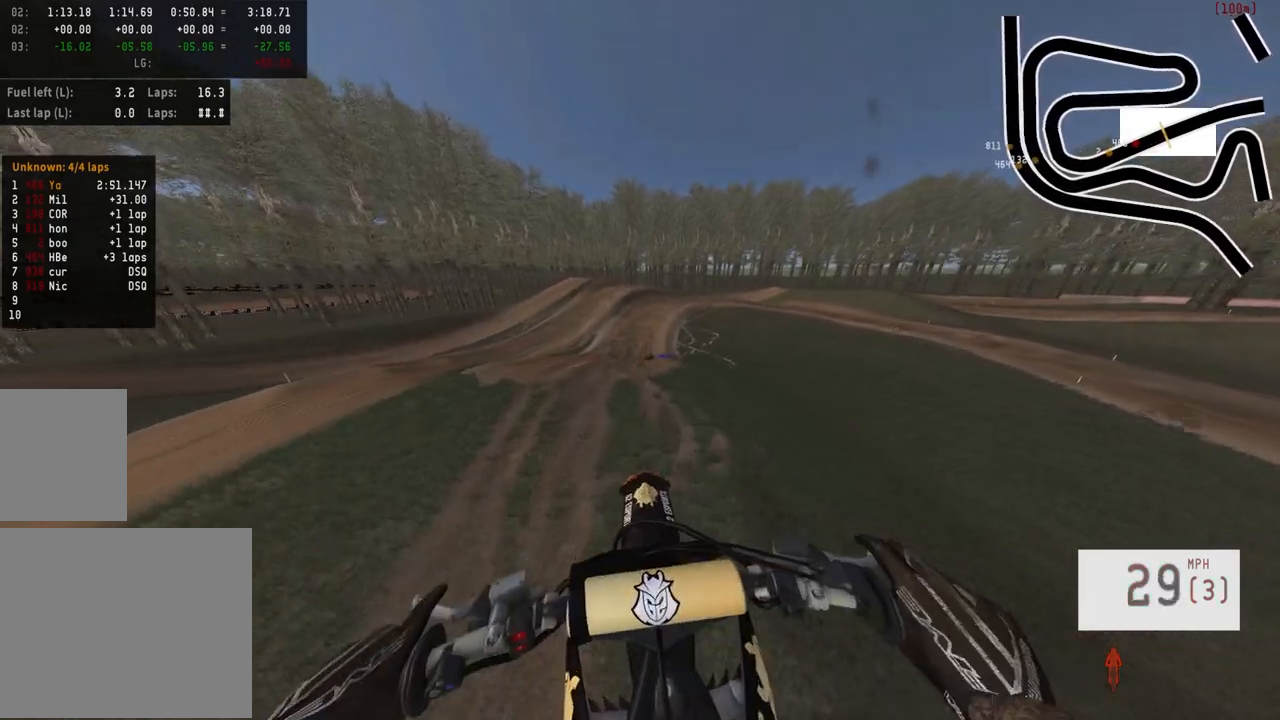
{"buttons": [], "left_stick": "center", "right_stick": "center", "events": [[233, "R2", "up"], [283, "right_stick", "center"], [300, "left_stick", "center"]]}